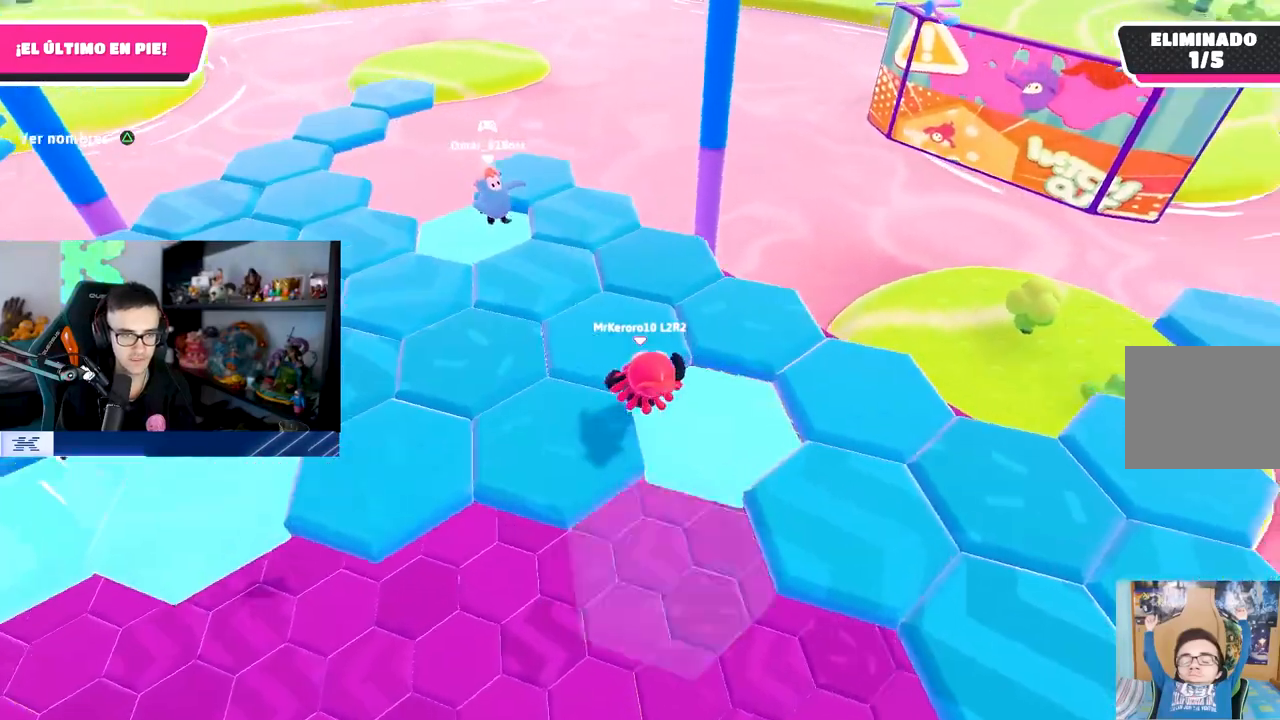
Gameplay with a controller (PlayStation layout); each line is a JSON object with the inputs held at the frame after it. "events" lists button and stick changes between this image and that frame as [ms after this image, input, new state], when the widget could be followed in between.
{"buttons": [], "left_stick": "up-right", "right_stick": "right", "events": [[267, "left_stick", "up-right"]]}
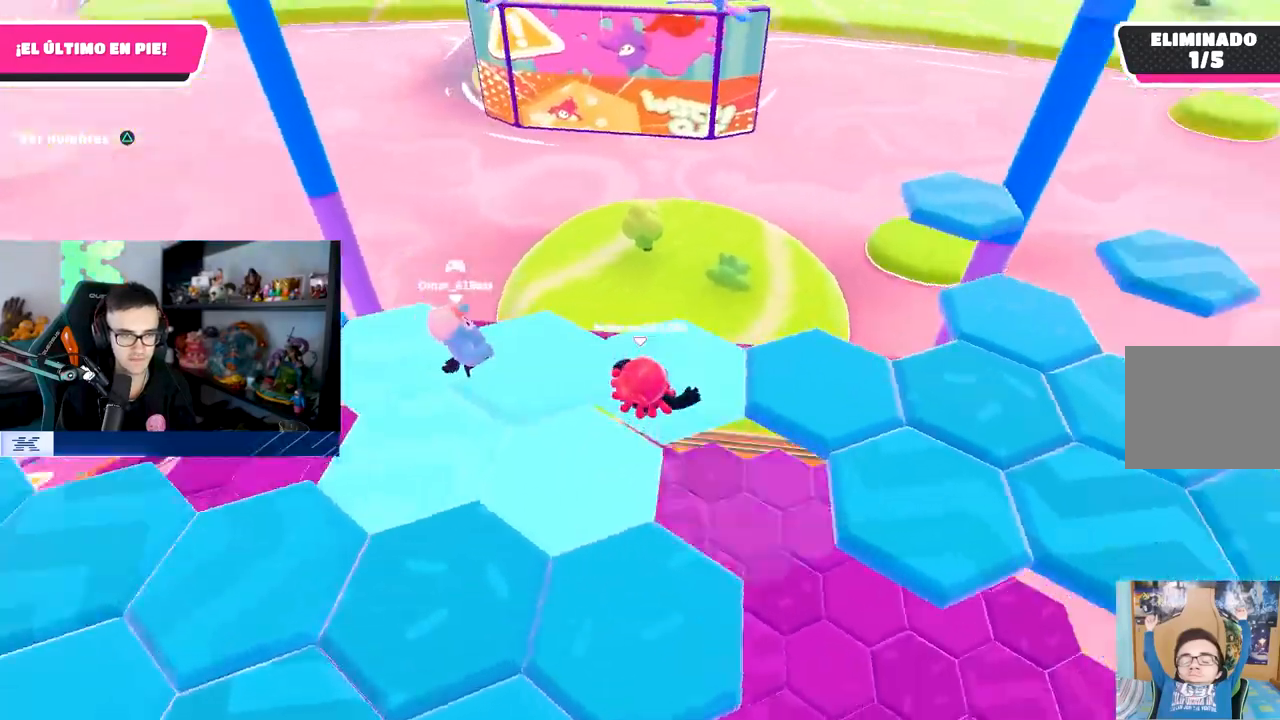
{"buttons": [], "left_stick": "up-right", "right_stick": "center", "events": [[217, "right_stick", "center"], [267, "CROSS", "down"], [417, "CROSS", "up"]]}
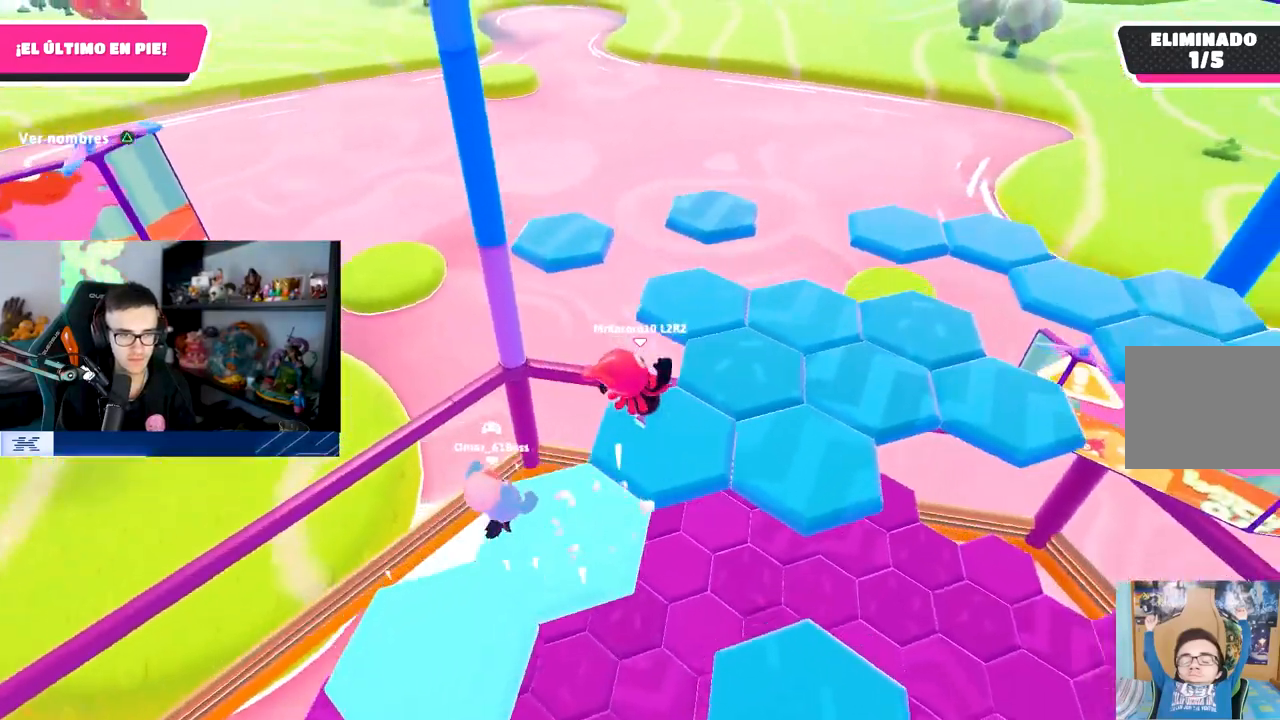
{"buttons": ["R2"], "left_stick": "down", "right_stick": "center", "events": [[167, "left_stick", "left"], [267, "left_stick", "down-left"], [367, "R2", "down"], [417, "left_stick", "down"]]}
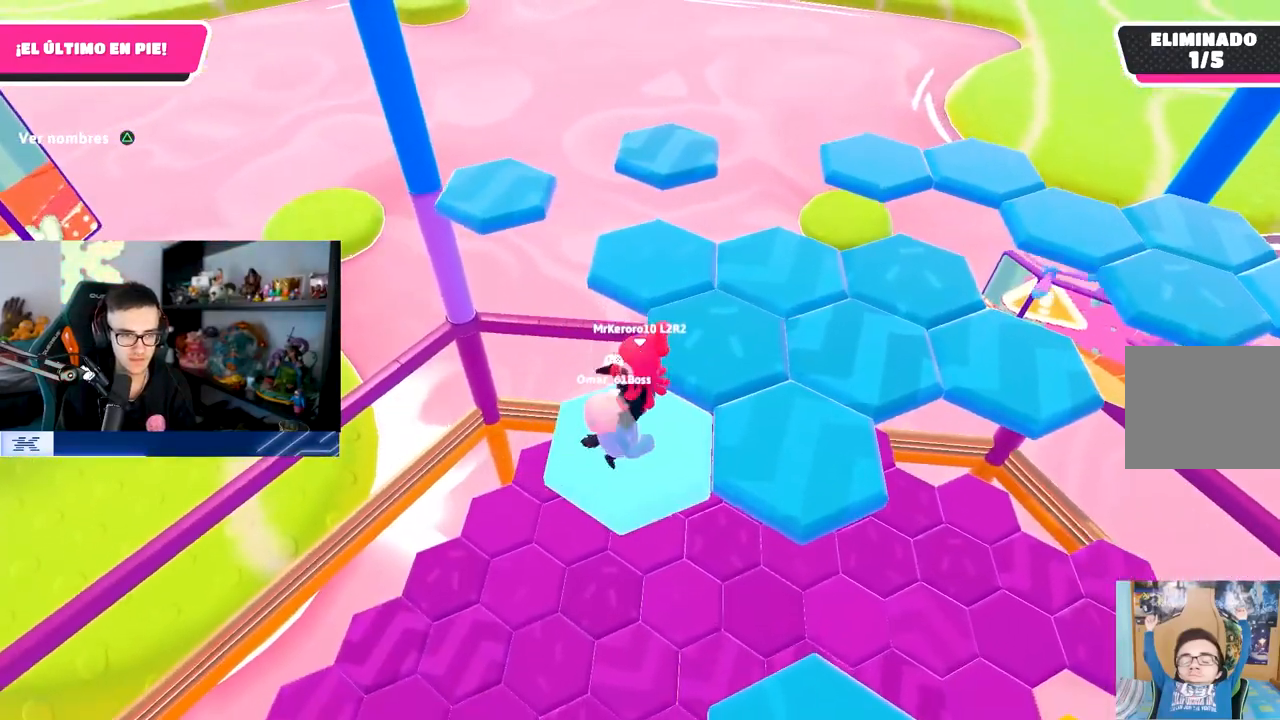
{"buttons": [], "left_stick": "up-right", "right_stick": "center", "events": [[83, "left_stick", "down-right"], [100, "right_stick", "down-right"], [183, "left_stick", "right"], [233, "R2", "up"], [267, "right_stick", "center"], [350, "CROSS", "down"], [383, "left_stick", "up-right"], [467, "CROSS", "up"]]}
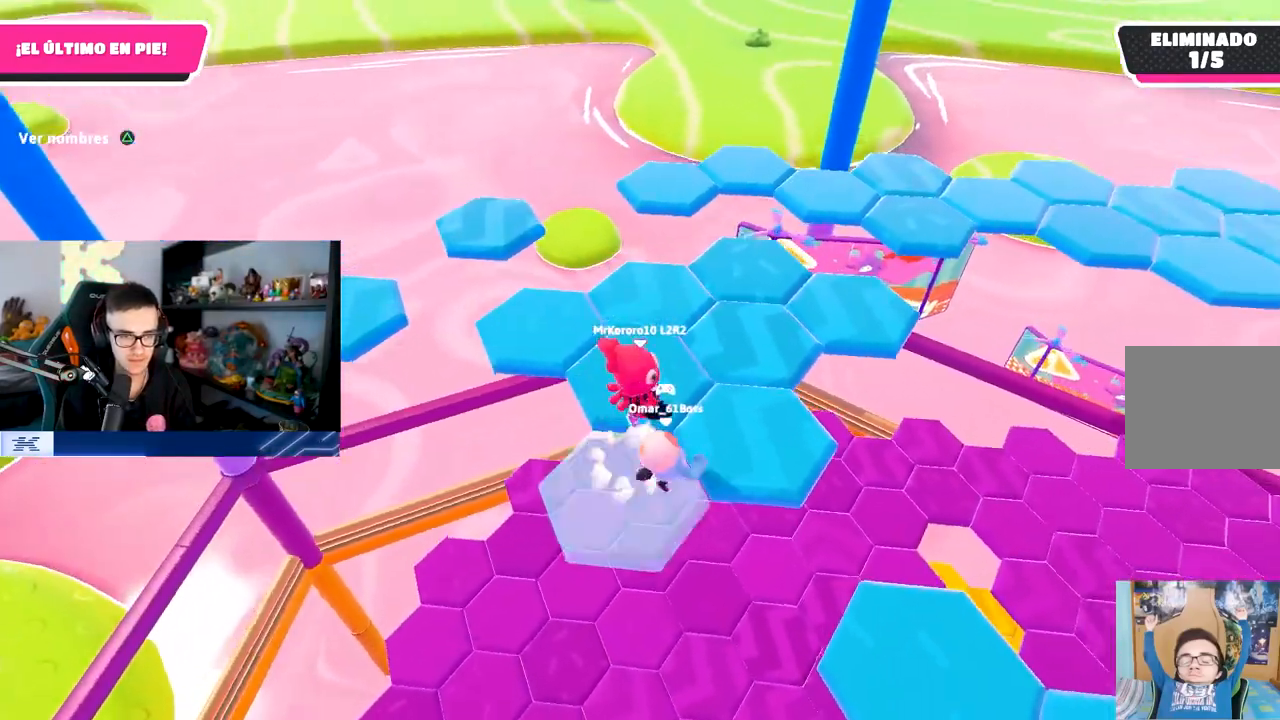
{"buttons": ["R1", "R2"], "left_stick": "up", "right_stick": "center", "events": [[17, "CROSS", "down"], [117, "CROSS", "up"], [167, "CROSS", "down"], [283, "CROSS", "up"], [383, "left_stick", "up"], [400, "R2", "down"], [433, "R1", "down"]]}
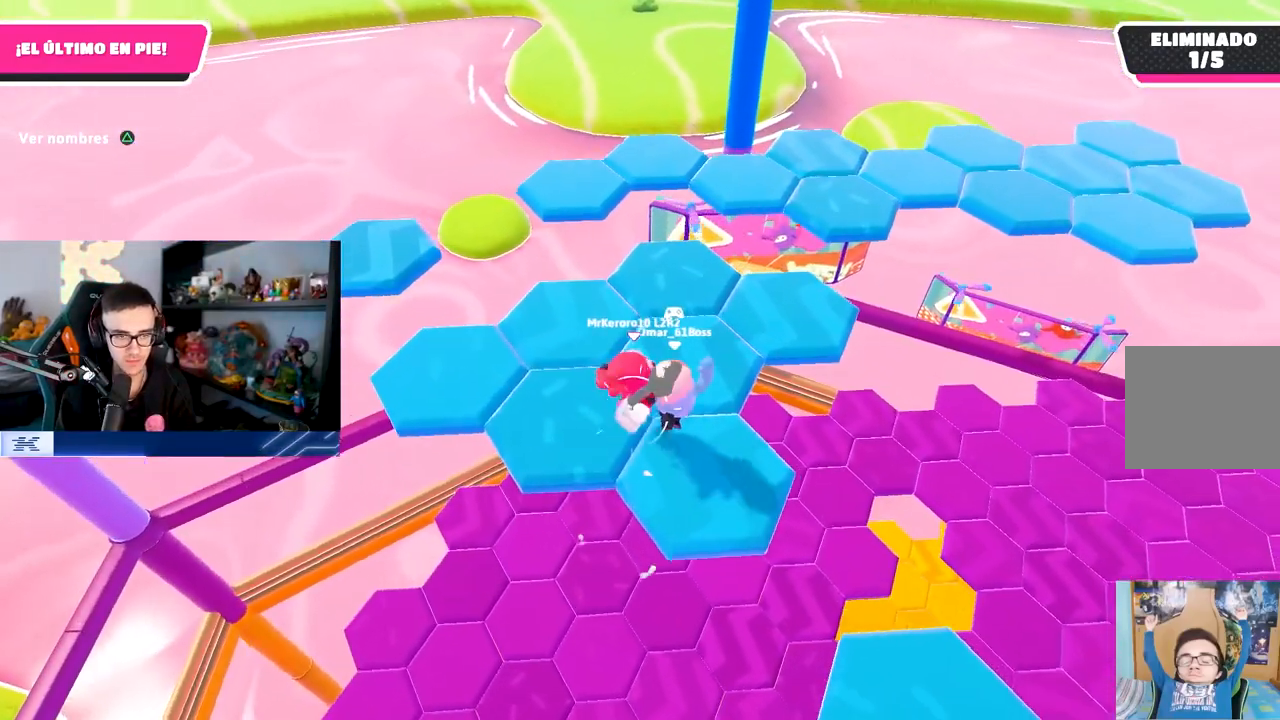
{"buttons": [], "left_stick": "up", "right_stick": "center", "events": [[100, "left_stick", "right"], [200, "R1", "up"], [217, "R2", "up"], [267, "right_stick", "down-right"], [283, "left_stick", "up"], [383, "right_stick", "center"]]}
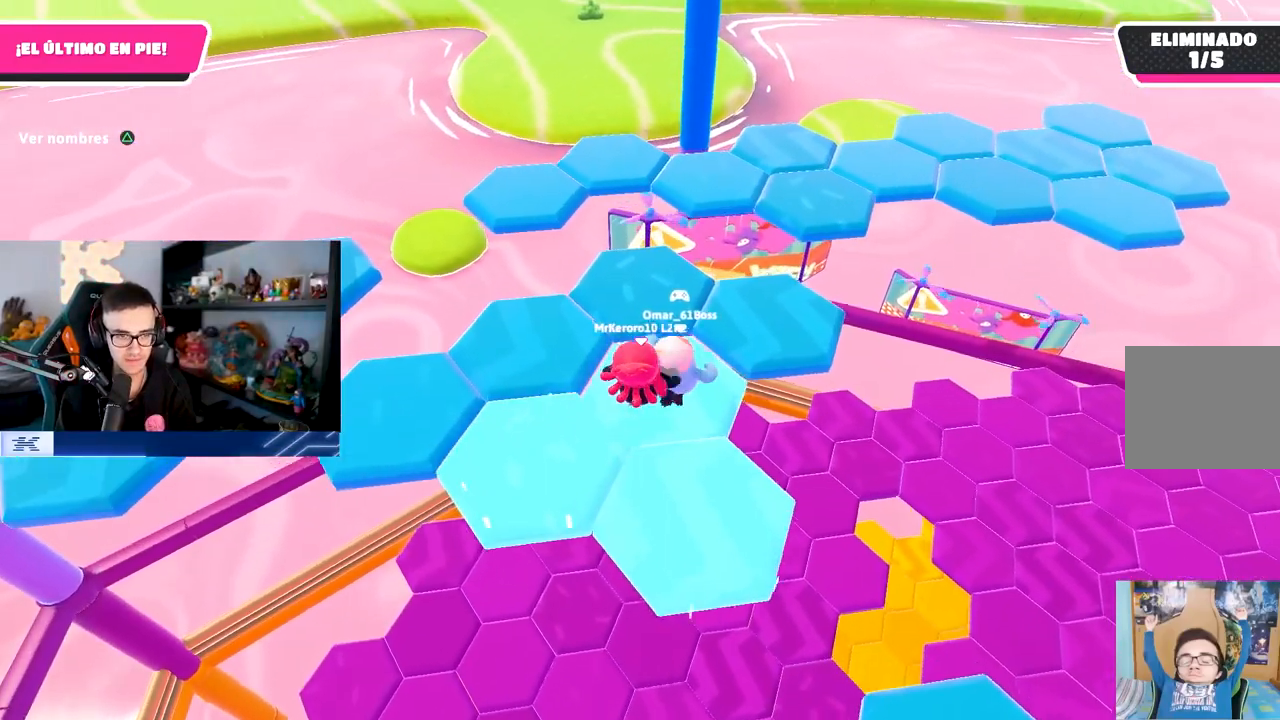
{"buttons": [], "left_stick": "up-right", "right_stick": "down-right", "events": [[67, "CROSS", "down"], [217, "CROSS", "up"], [267, "left_stick", "up-right"], [467, "right_stick", "down-right"]]}
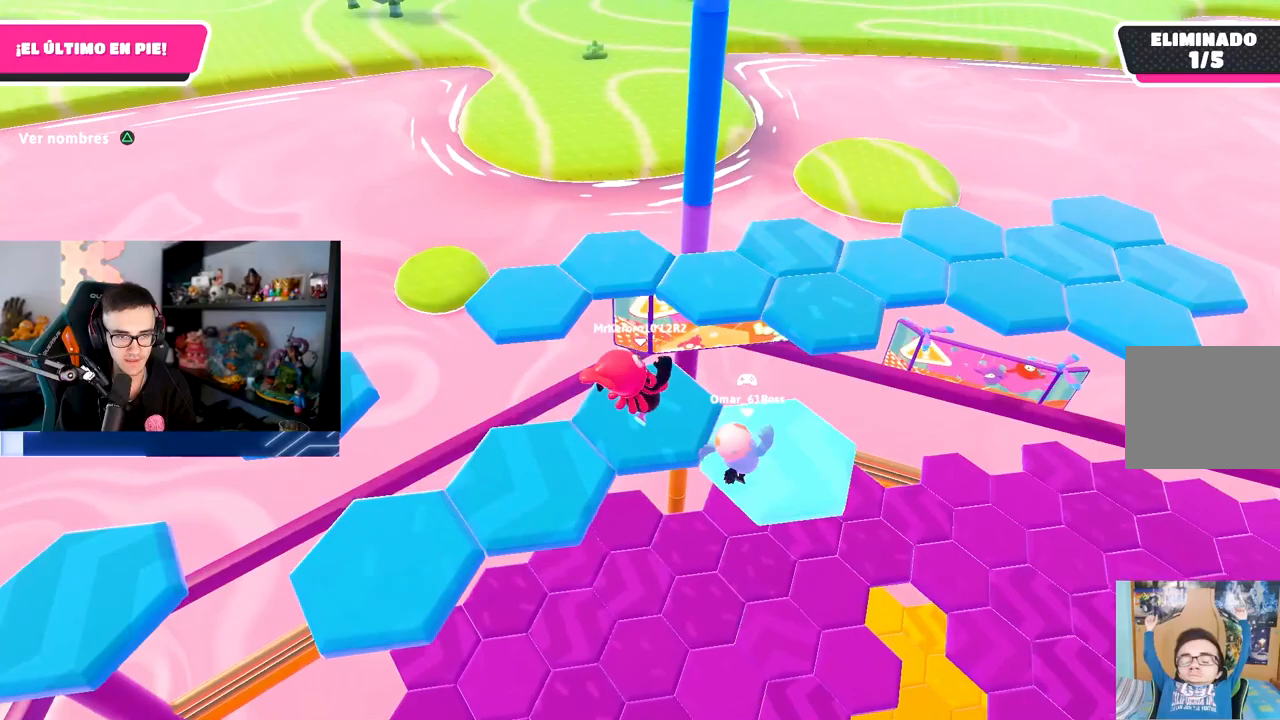
{"buttons": [], "left_stick": "up", "right_stick": "left", "events": [[50, "right_stick", "center"], [300, "R1", "down"], [300, "R2", "down"], [333, "right_stick", "up"], [350, "R1", "up"], [433, "R2", "up"], [467, "left_stick", "up"], [467, "right_stick", "left"]]}
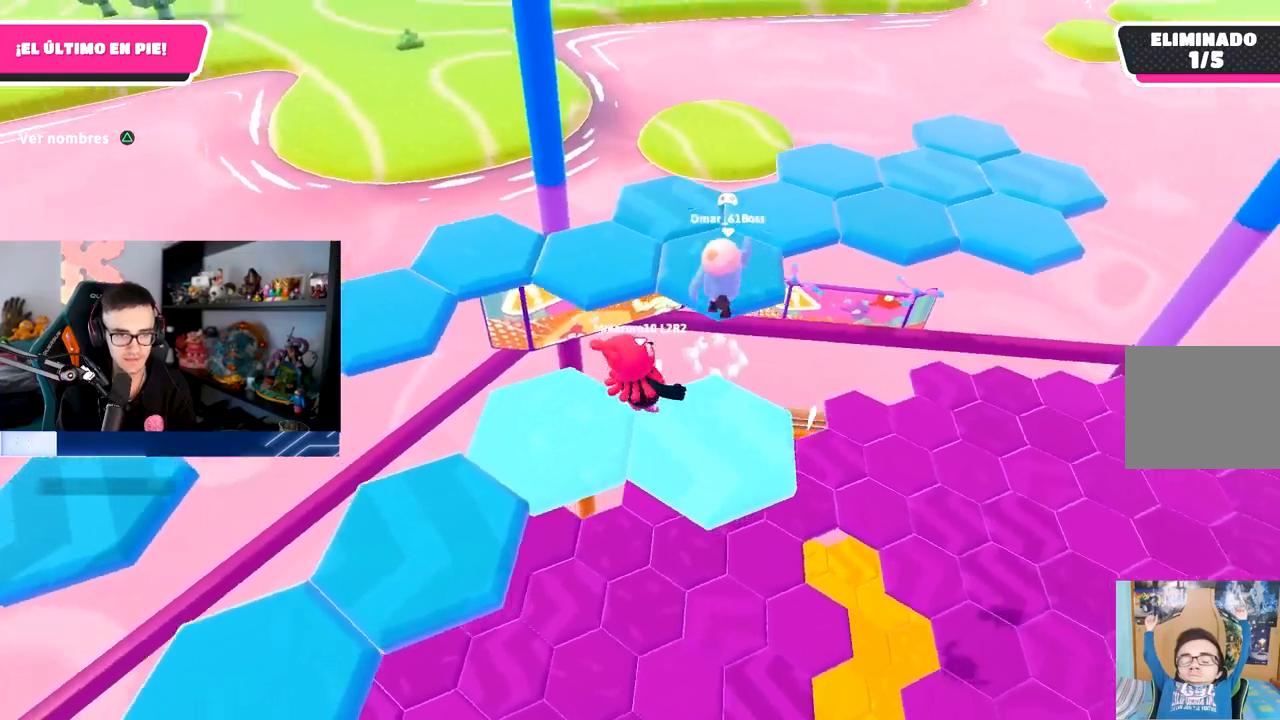
{"buttons": [], "left_stick": "up", "right_stick": "center", "events": [[33, "left_stick", "up-left"], [100, "right_stick", "center"], [150, "left_stick", "up"], [183, "CROSS", "down"], [350, "CROSS", "up"], [350, "SQUARE", "down"], [433, "SQUARE", "up"]]}
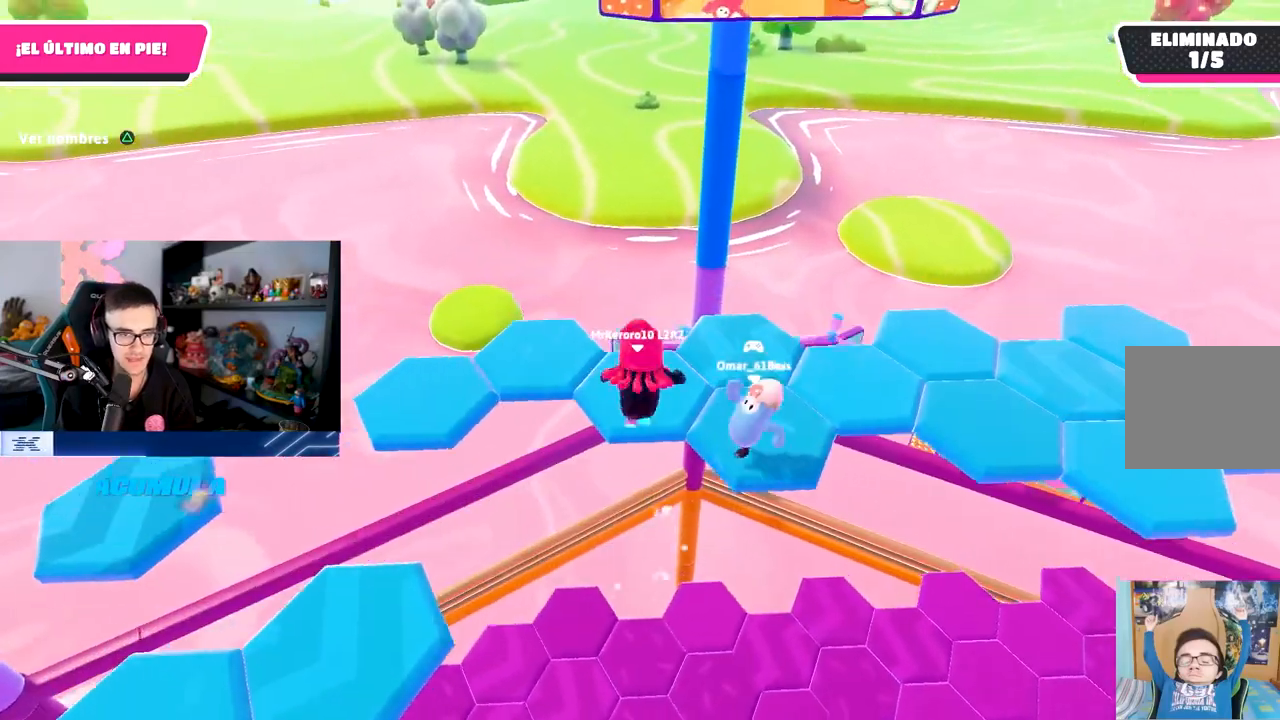
{"buttons": [], "left_stick": "center", "right_stick": "center", "events": [[67, "left_stick", "up-left"], [200, "right_stick", "left"], [233, "left_stick", "center"], [333, "right_stick", "up-right"], [433, "right_stick", "center"]]}
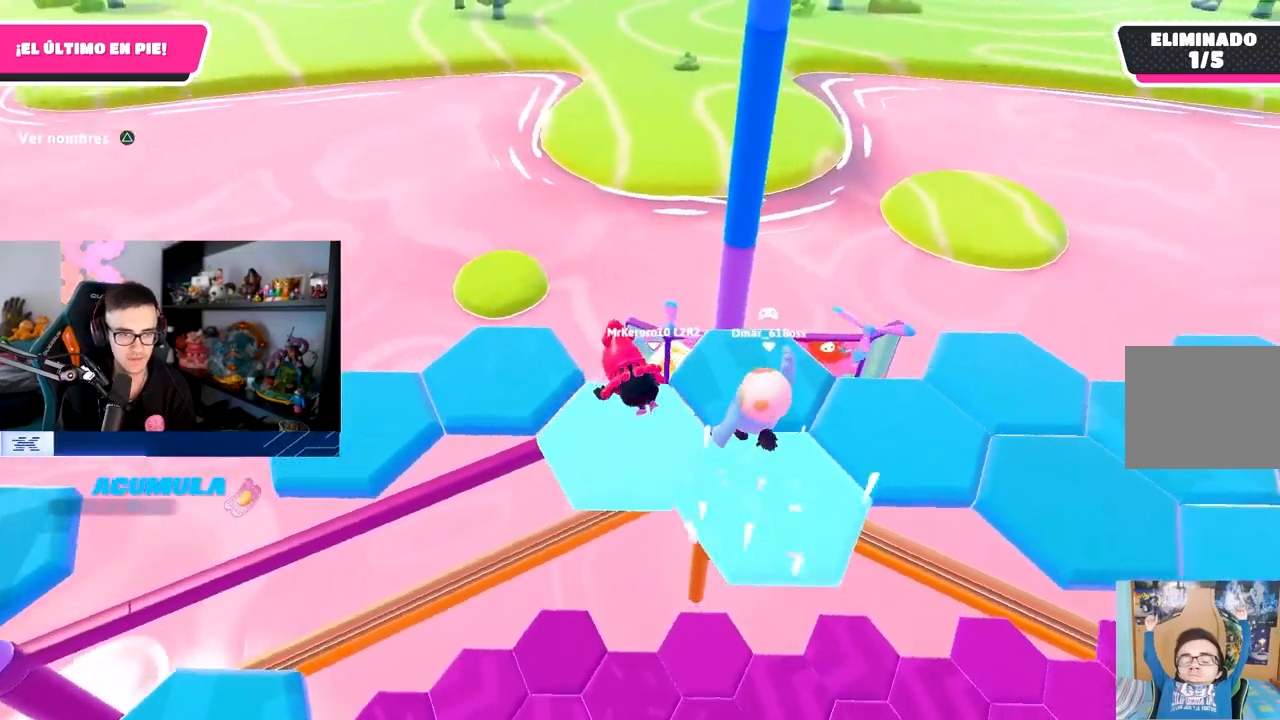
{"buttons": ["SQUARE"], "left_stick": "up-left", "right_stick": "center", "events": [[50, "right_stick", "left"], [133, "left_stick", "up-left"], [183, "right_stick", "center"], [267, "CROSS", "down"], [283, "left_stick", "center"], [367, "left_stick", "up-left"], [417, "CROSS", "up"], [433, "SQUARE", "down"]]}
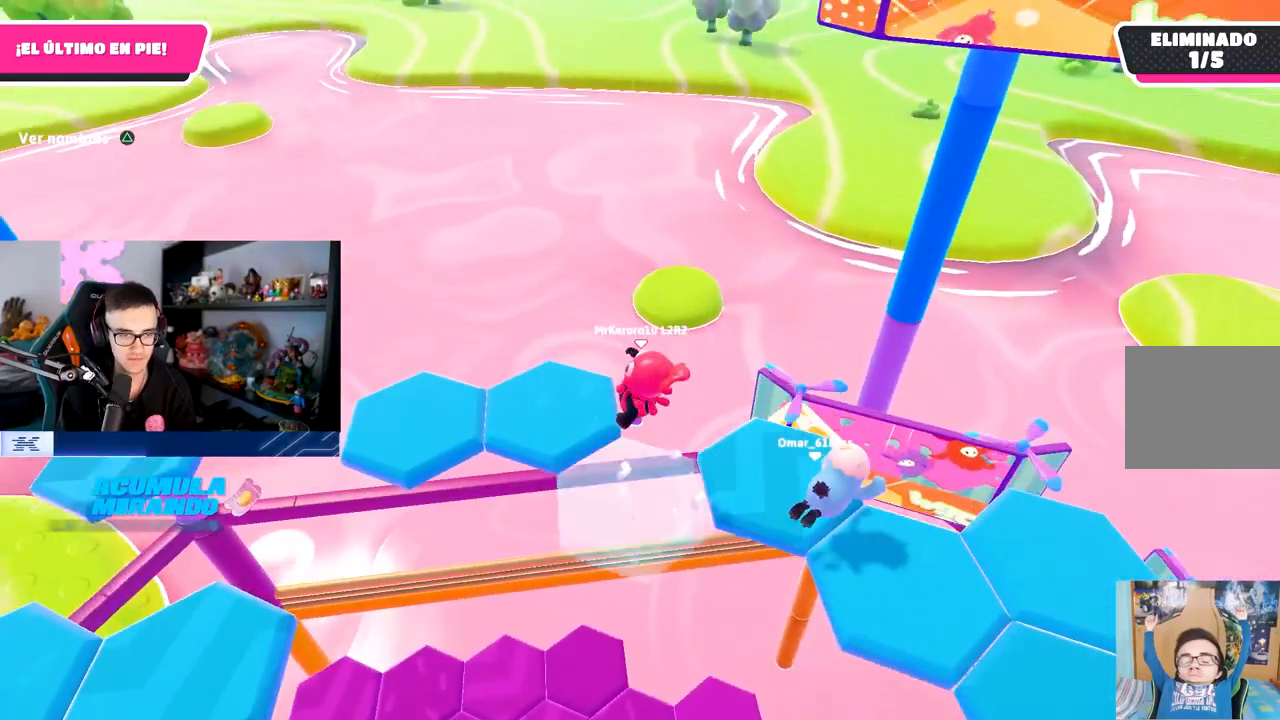
{"buttons": [], "left_stick": "up", "right_stick": "left", "events": [[17, "left_stick", "up"], [50, "SQUARE", "up"], [133, "right_stick", "left"]]}
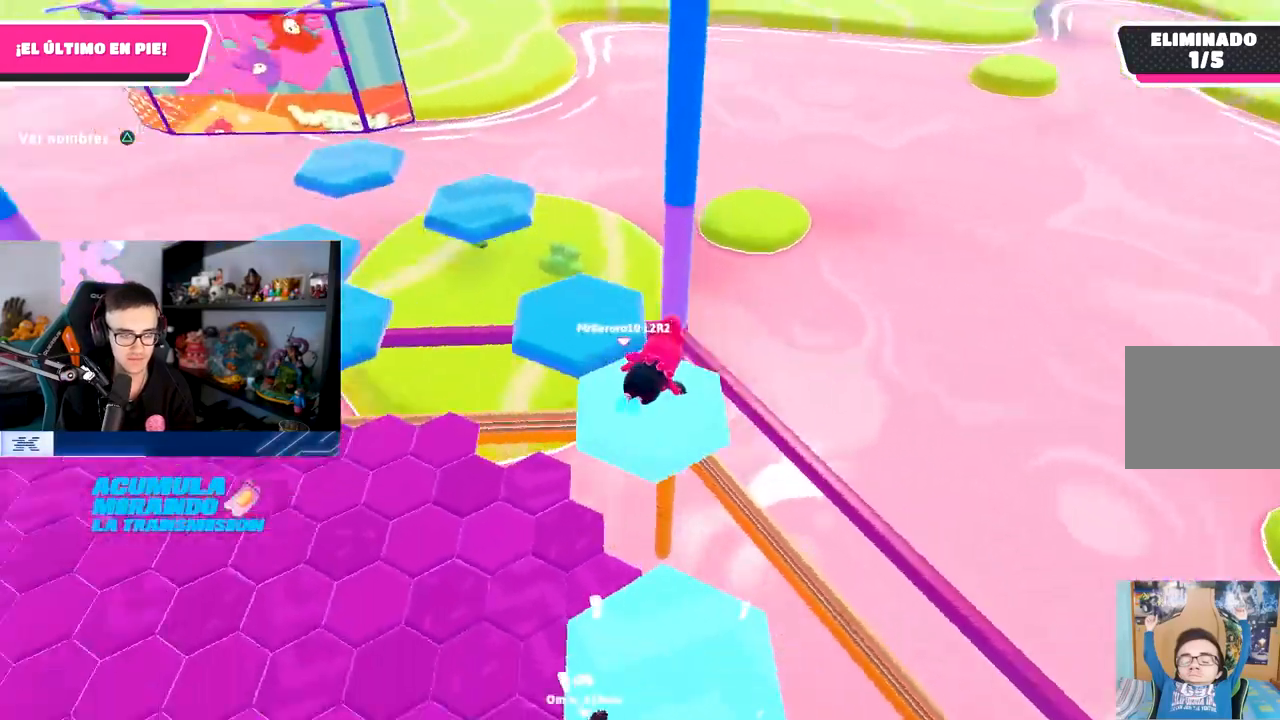
{"buttons": ["CROSS"], "left_stick": "center", "right_stick": "center", "events": [[17, "right_stick", "up-left"], [217, "left_stick", "center"], [217, "right_stick", "center"], [450, "CROSS", "down"]]}
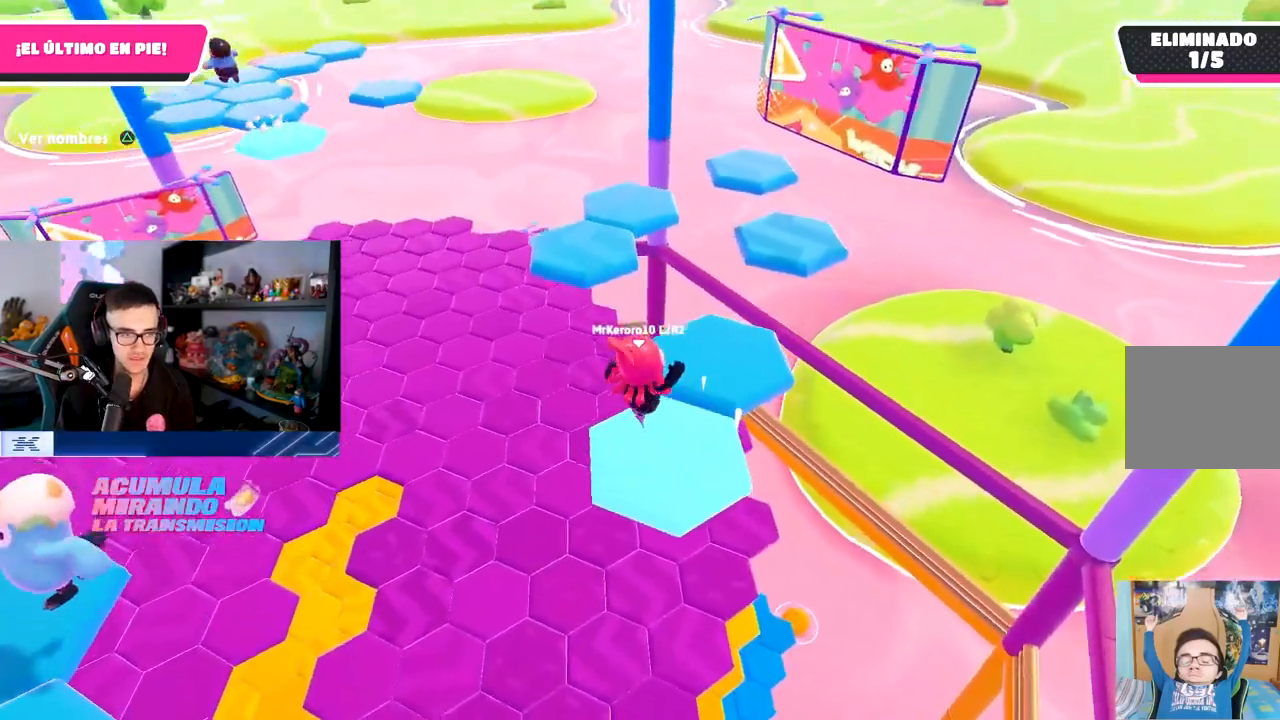
{"buttons": [], "left_stick": "up-right", "right_stick": "center", "events": [[33, "left_stick", "up-right"], [117, "CROSS", "up"], [333, "SQUARE", "down"], [450, "SQUARE", "up"]]}
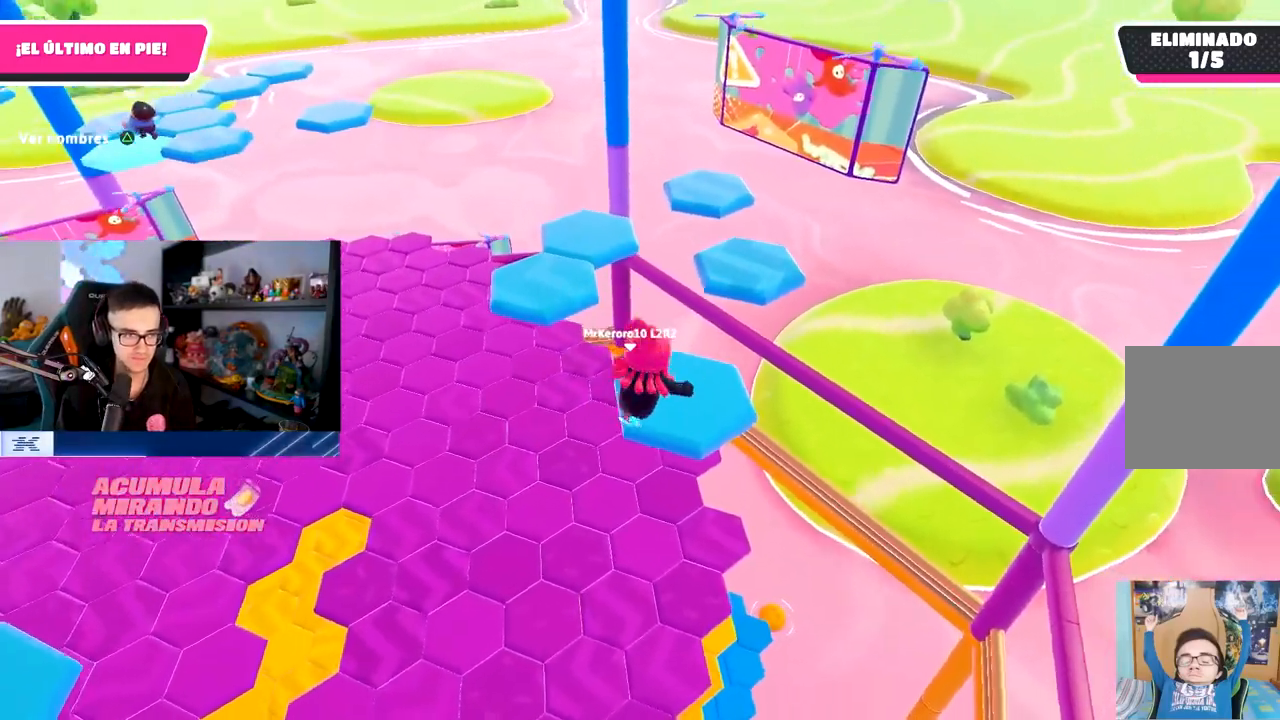
{"buttons": [], "left_stick": "right", "right_stick": "center", "events": [[17, "right_stick", "left"], [317, "left_stick", "right"], [333, "right_stick", "up-left"], [500, "right_stick", "center"]]}
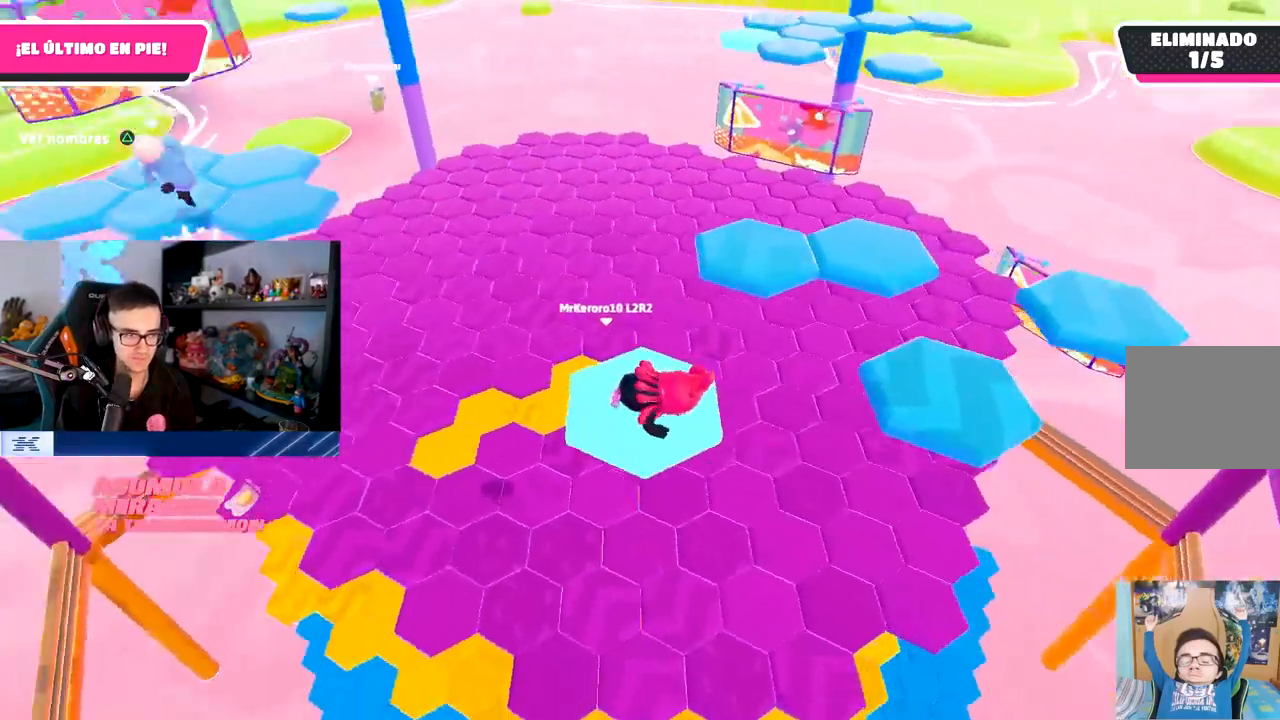
{"buttons": [], "left_stick": "right", "right_stick": "center", "events": [[333, "CROSS", "down"], [500, "CROSS", "up"]]}
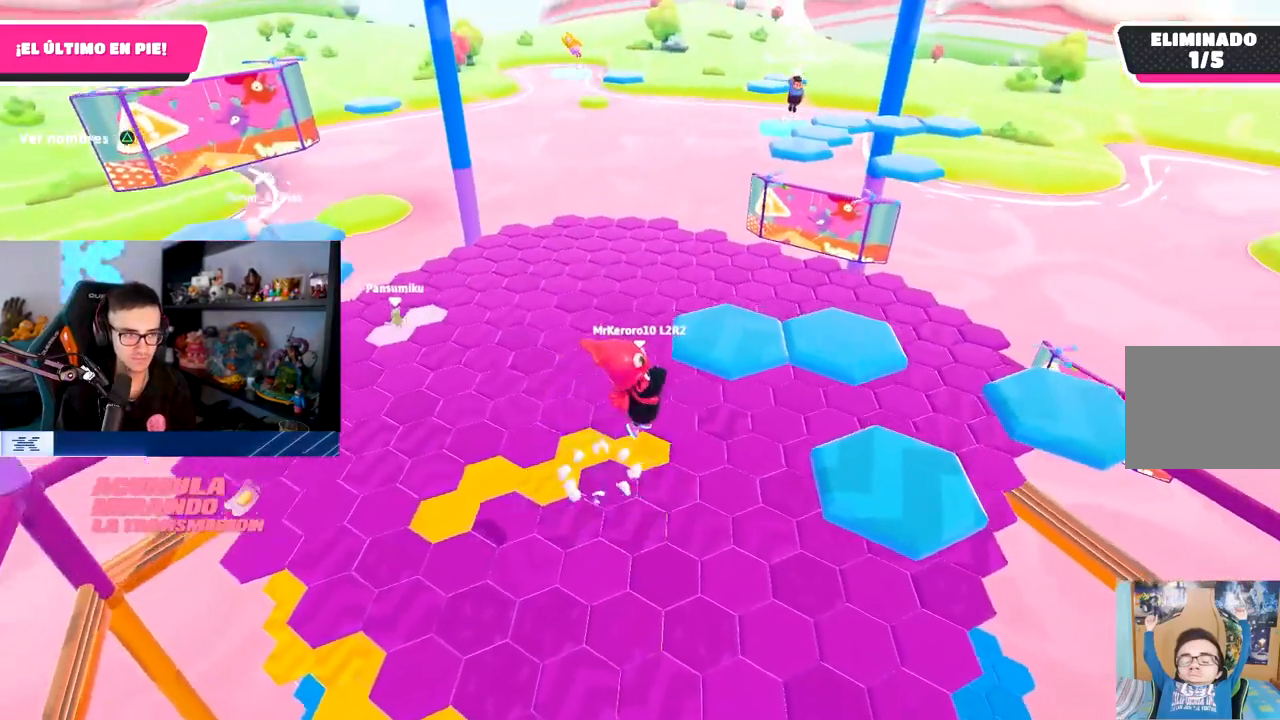
{"buttons": [], "left_stick": "right", "right_stick": "center", "events": [[183, "SQUARE", "down"], [317, "SQUARE", "up"]]}
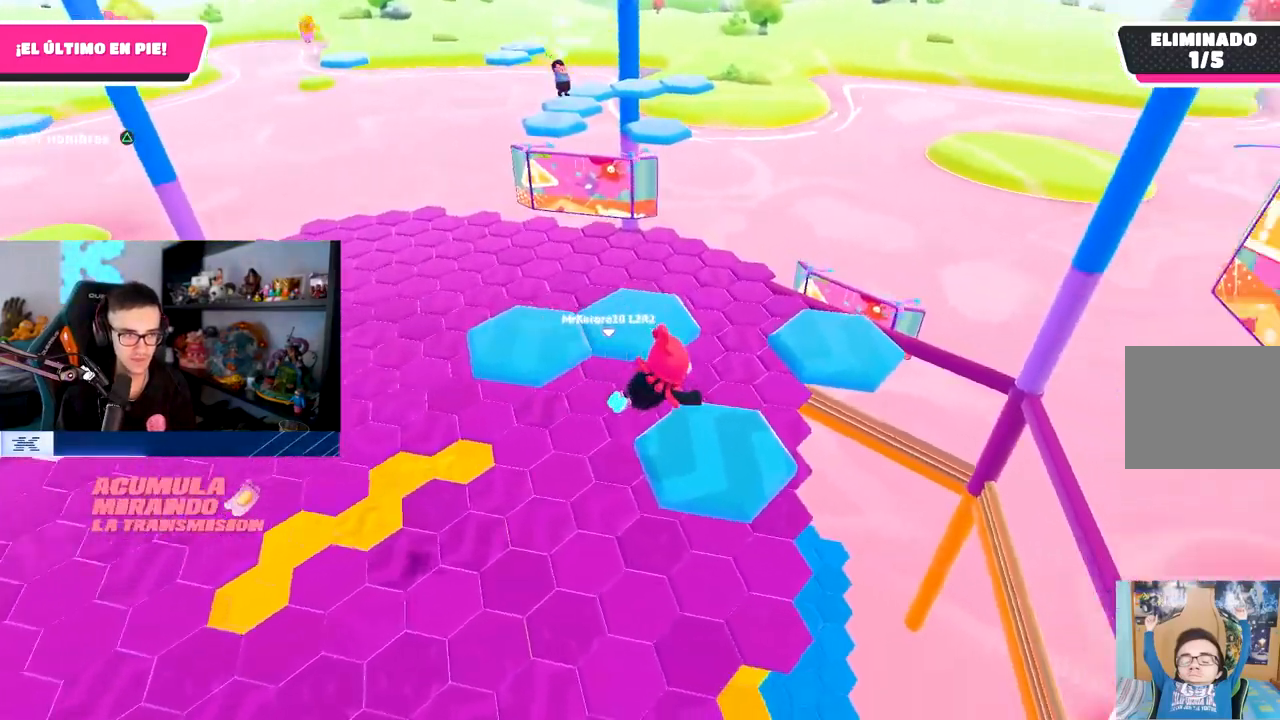
{"buttons": [], "left_stick": "right", "right_stick": "up-left", "events": [[17, "right_stick", "up-left"], [283, "left_stick", "center"], [283, "right_stick", "center"], [450, "right_stick", "up-left"], [467, "left_stick", "right"]]}
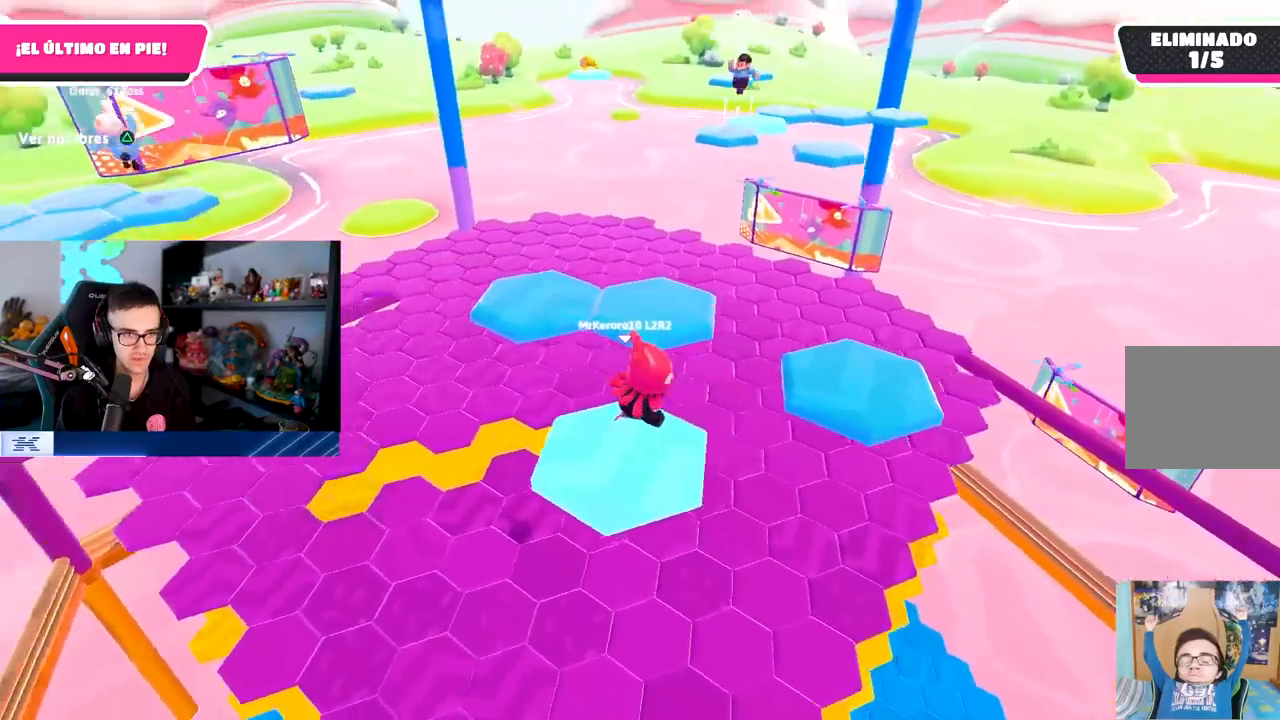
{"buttons": [], "left_stick": "up-right", "right_stick": "center", "events": [[33, "right_stick", "center"], [250, "CROSS", "down"], [400, "CROSS", "up"], [417, "left_stick", "up-right"]]}
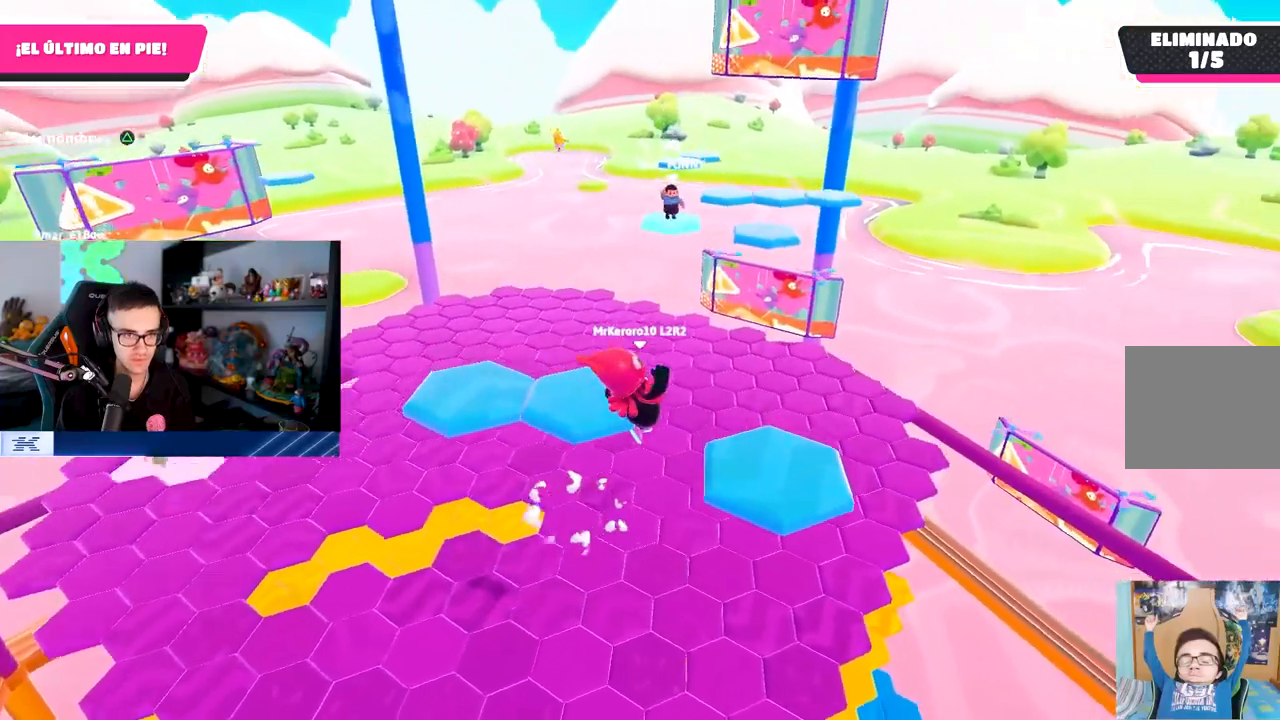
{"buttons": [], "left_stick": "left", "right_stick": "center", "events": [[33, "SQUARE", "down"], [67, "left_stick", "up"], [133, "SQUARE", "up"], [233, "right_stick", "left"], [350, "left_stick", "left"], [500, "right_stick", "center"]]}
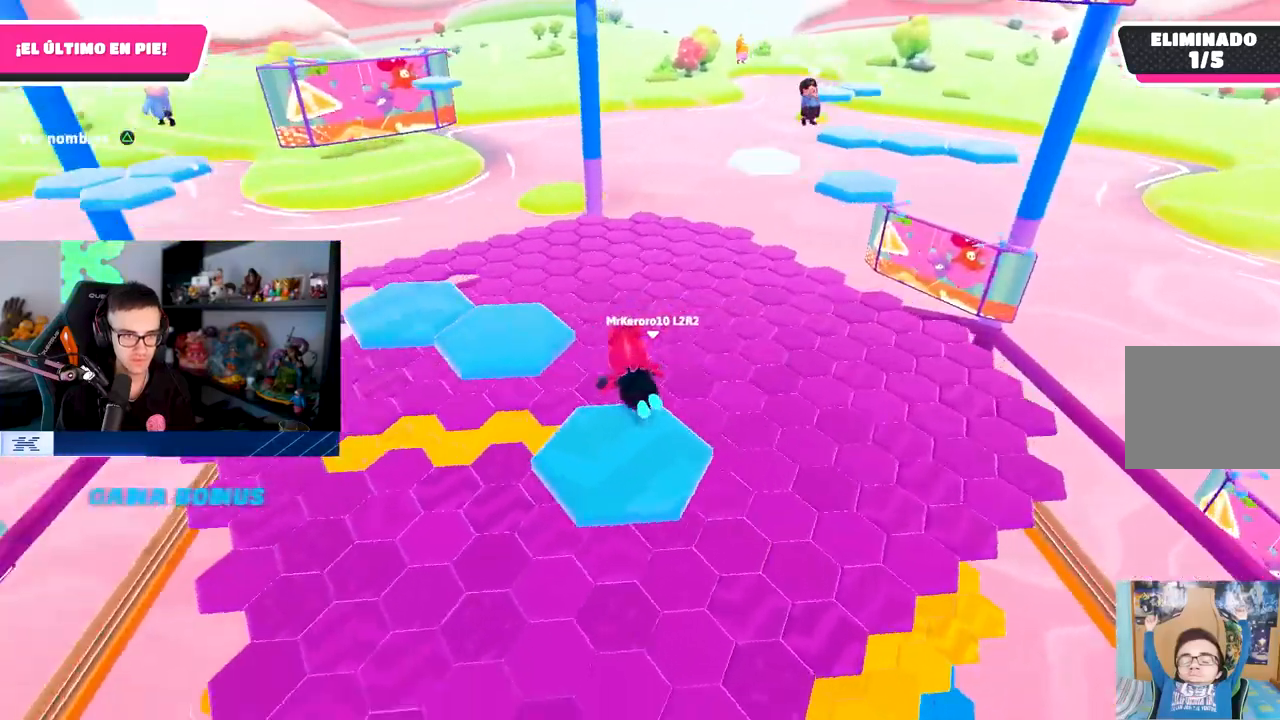
{"buttons": [], "left_stick": "up-left", "right_stick": "center", "events": [[267, "left_stick", "up-left"]]}
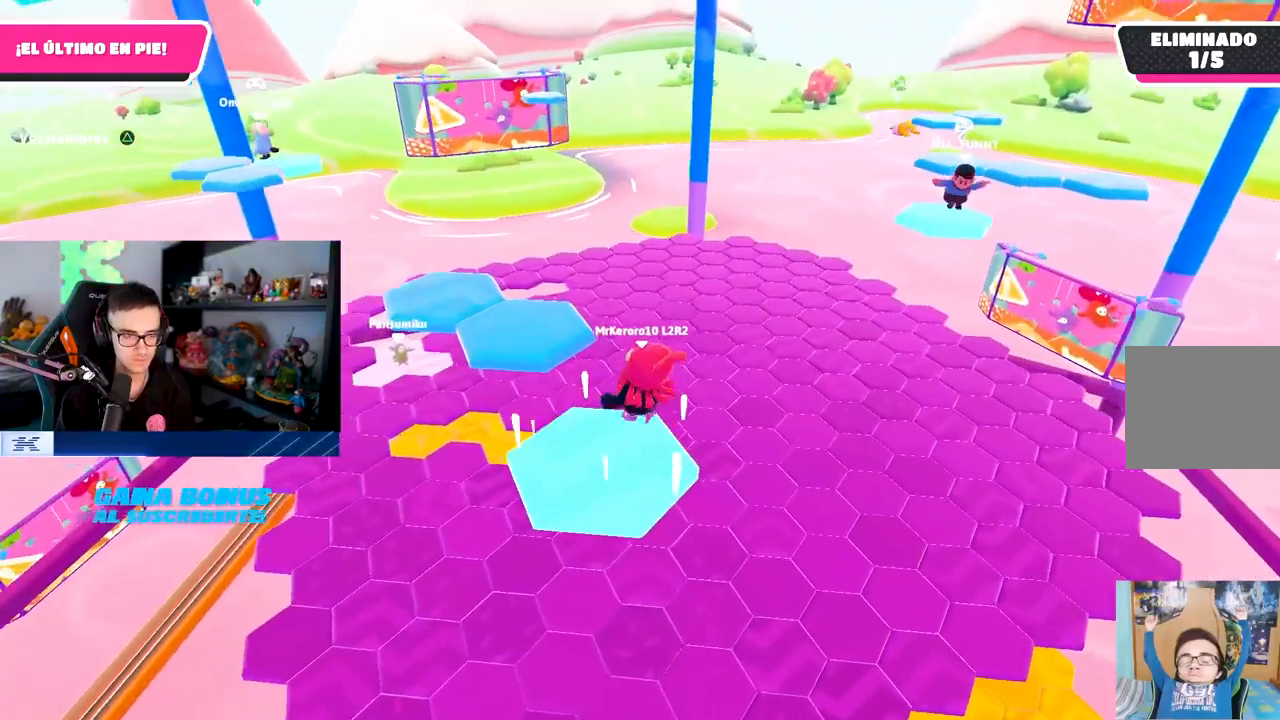
{"buttons": [], "left_stick": "up-right", "right_stick": "center", "events": [[33, "CROSS", "down"], [183, "CROSS", "up"], [317, "SQUARE", "down"], [350, "left_stick", "up-right"], [417, "SQUARE", "up"]]}
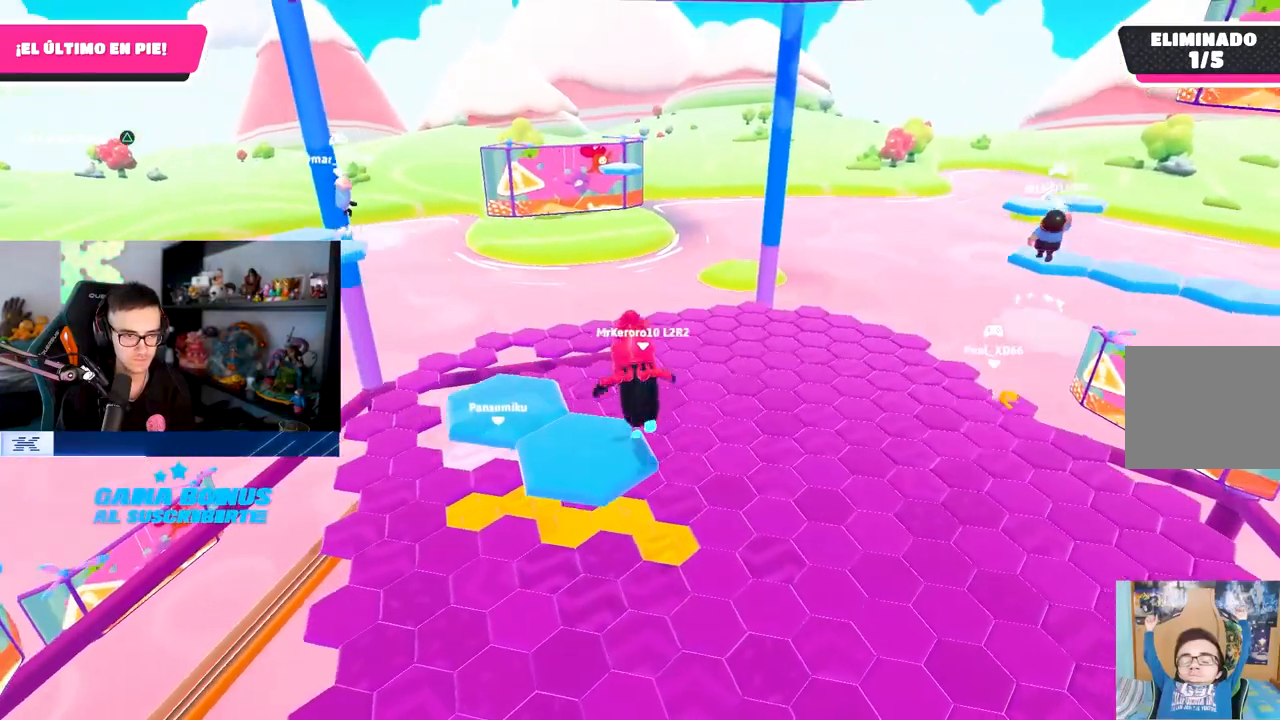
{"buttons": [], "left_stick": "center", "right_stick": "center", "events": [[83, "right_stick", "right"], [150, "right_stick", "center"], [200, "left_stick", "up-left"], [267, "TRIANGLE", "down"], [317, "left_stick", "center"], [400, "TRIANGLE", "up"]]}
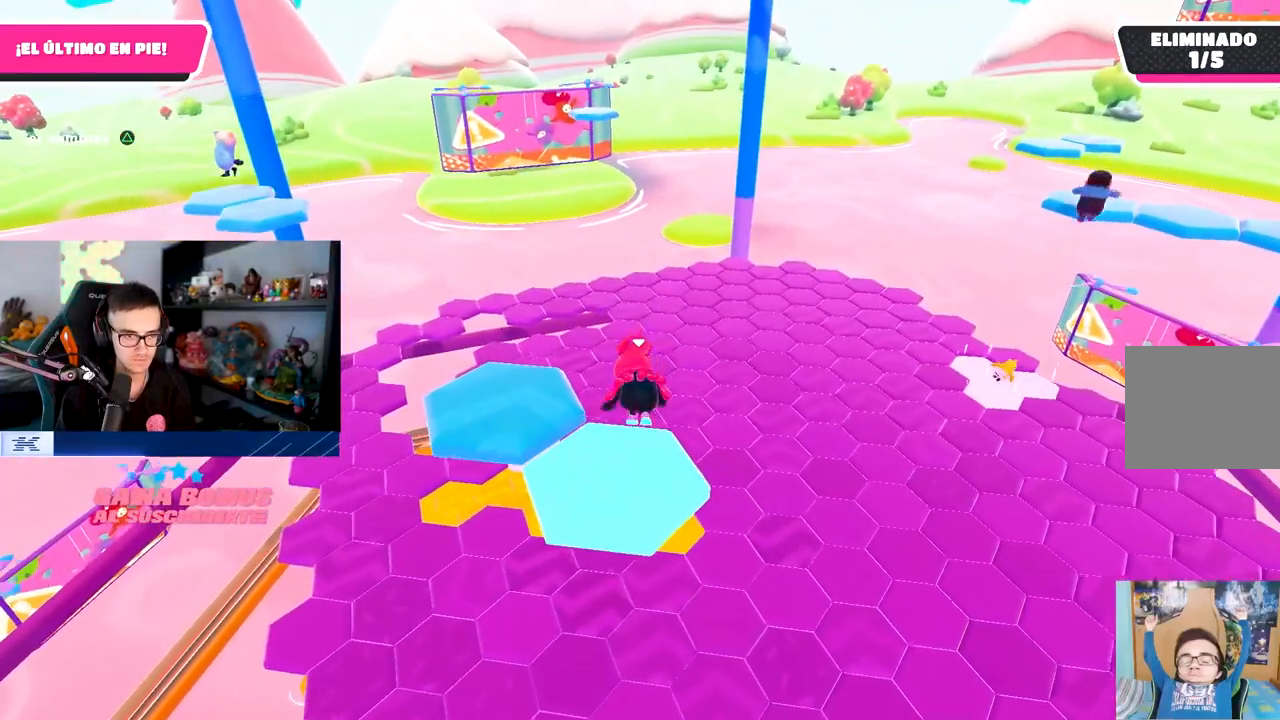
{"buttons": [], "left_stick": "left", "right_stick": "center", "events": [[333, "CROSS", "down"], [400, "left_stick", "left"], [483, "CROSS", "up"]]}
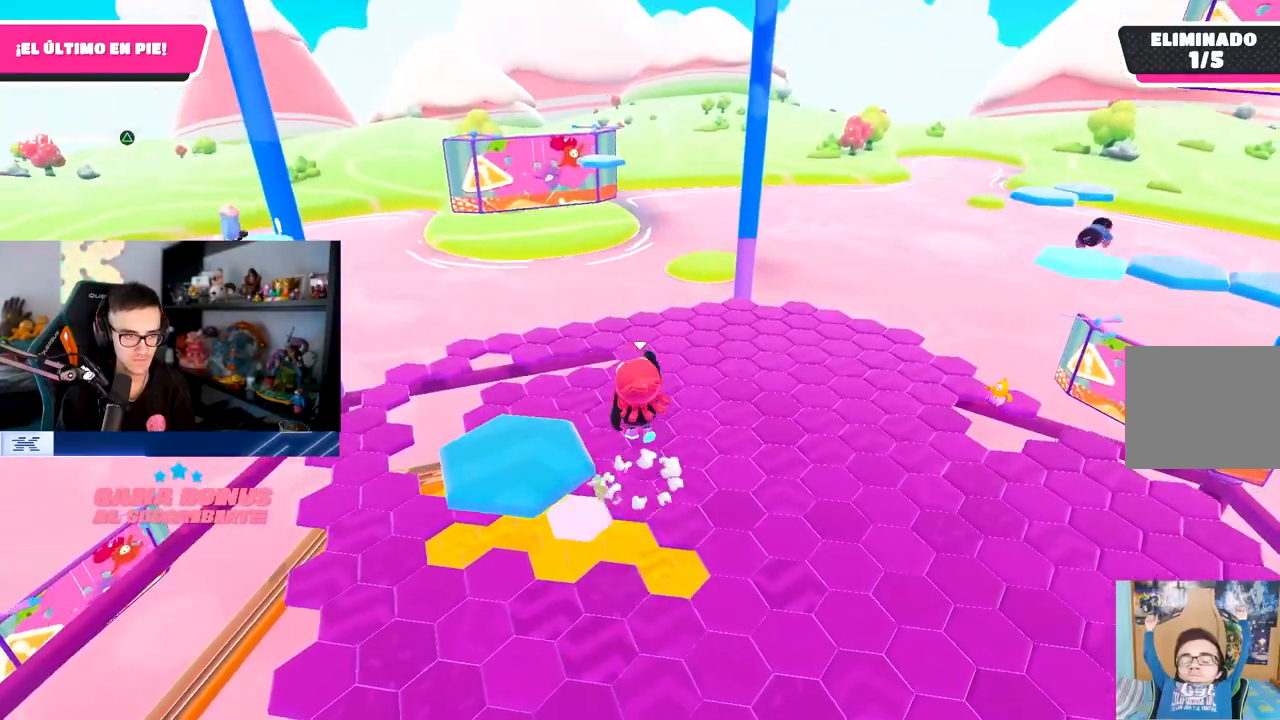
{"buttons": [], "left_stick": "up", "right_stick": "center", "events": [[183, "left_stick", "up-left"], [267, "SQUARE", "down"], [400, "SQUARE", "up"], [483, "left_stick", "up"]]}
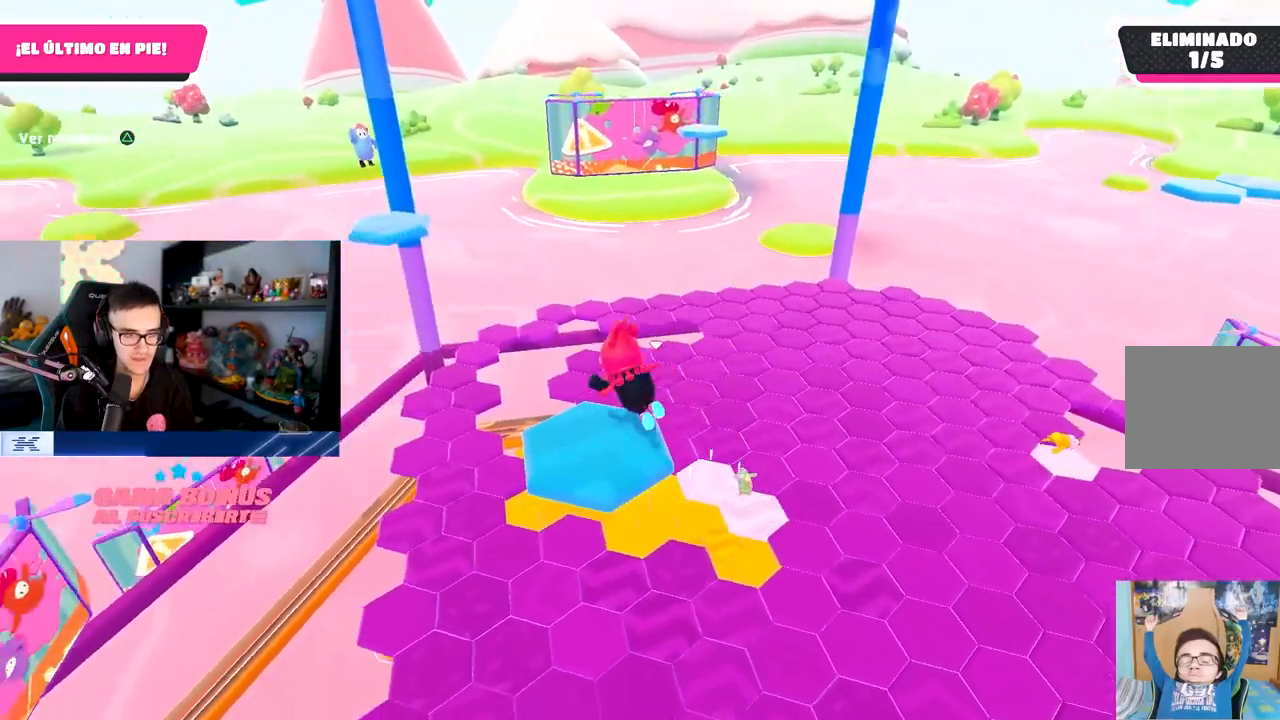
{"buttons": [], "left_stick": "up", "right_stick": "center", "events": [[67, "right_stick", "down-right"], [400, "right_stick", "center"]]}
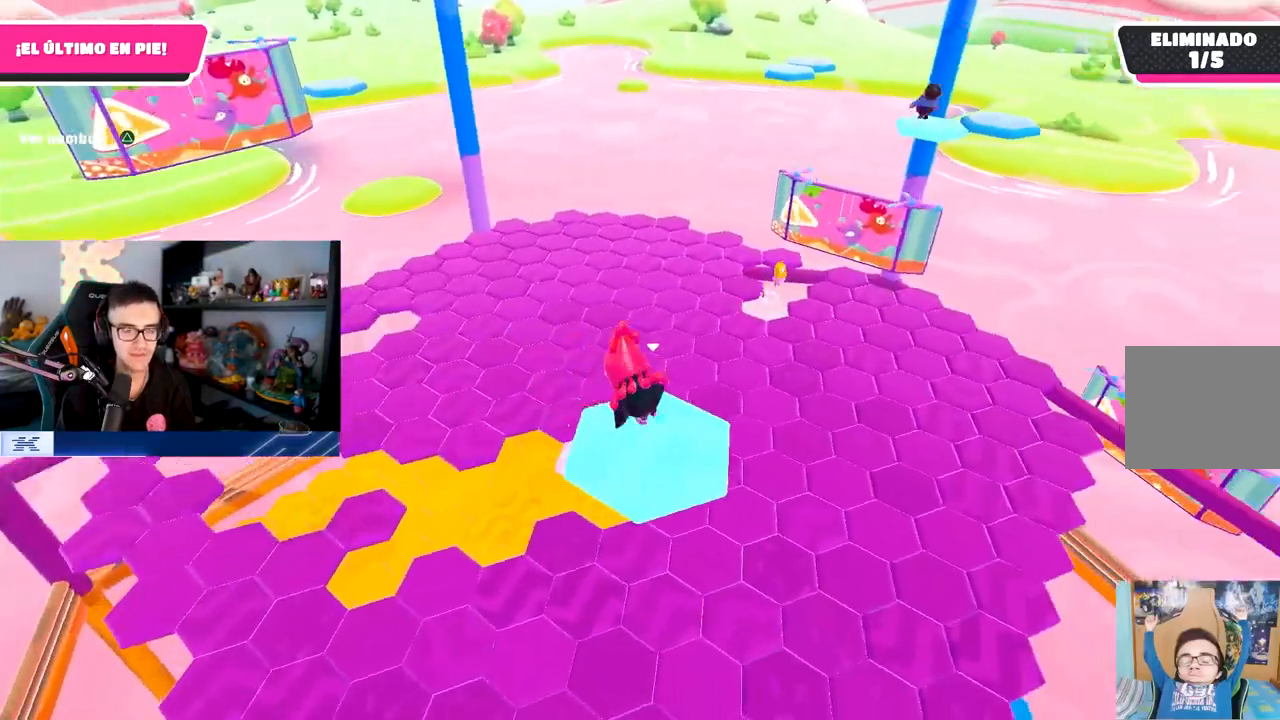
{"buttons": ["CROSS"], "left_stick": "up", "right_stick": "center", "events": [[50, "left_stick", "center"], [433, "CROSS", "down"], [483, "left_stick", "up"]]}